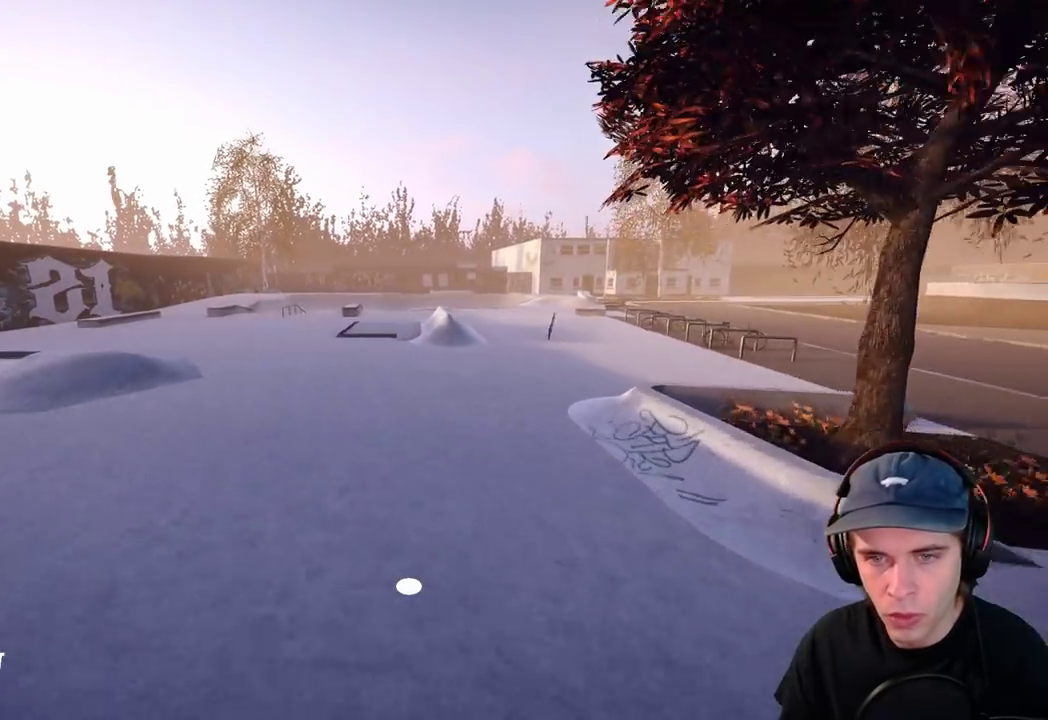
Gameplay with a controller (Xbox layout); each line is a JSON object with the inputs held at the frame after it (dt_ms = milliseconds from this image to that frame). "events" lists button and stick changes between this image and that frame as [ms after this image, input, new state], when the widget could be followed in between. This overlay highlights the sticks when they move; stick clicks (L3 R3) are not distinguishable. Not read: DPAD_DOWN DPAD_LEFT DPAD_RIGHT HOME L3 R1 R3 SELECT START.
{"dt_ms": 700, "buttons": [], "left_stick": "up-left", "right_stick": "center", "events": [[67, "right_stick", "center"]]}
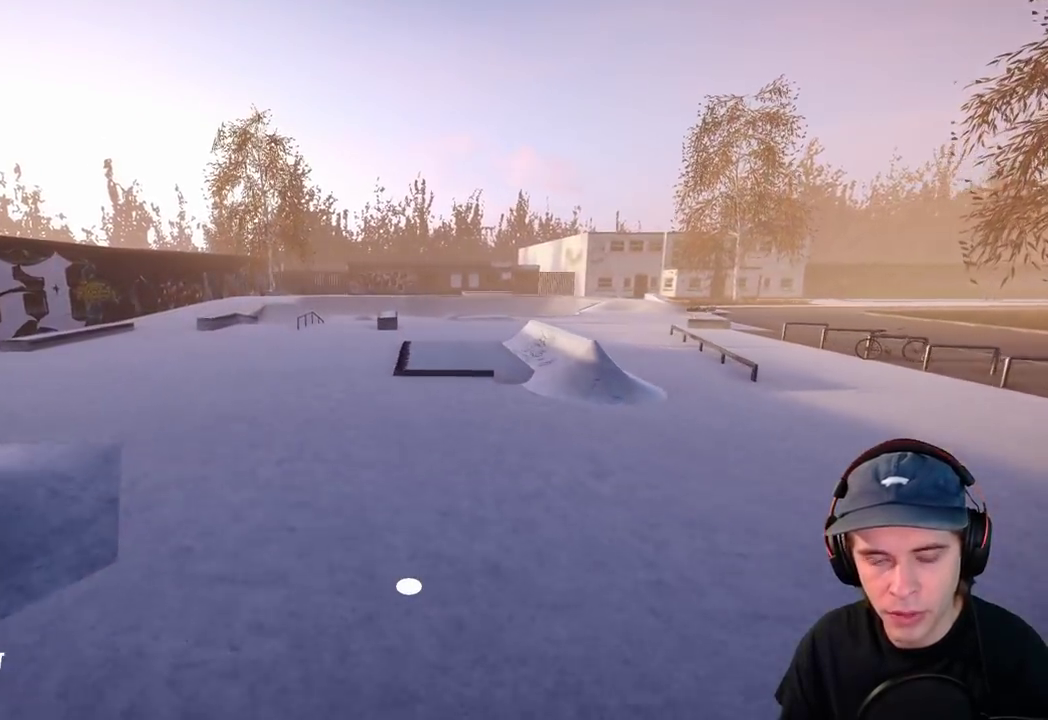
{"dt_ms": 300, "buttons": [], "left_stick": "up-left", "right_stick": "center"}
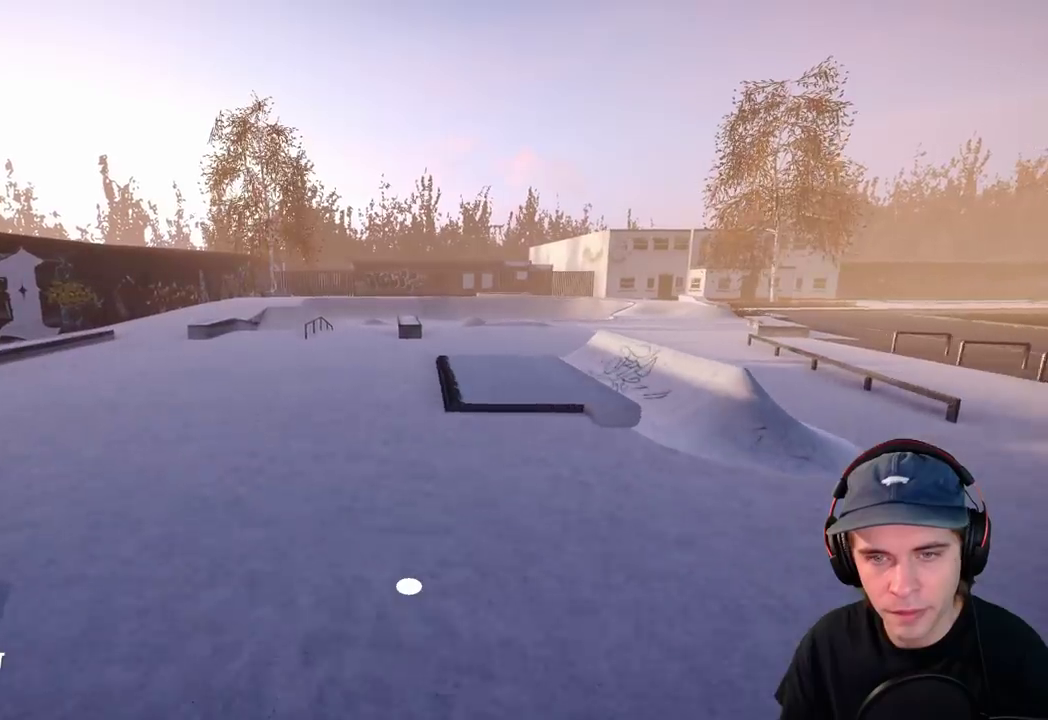
{"dt_ms": 700, "buttons": [], "left_stick": "up-left", "right_stick": "right", "events": [[150, "right_stick", "right"]]}
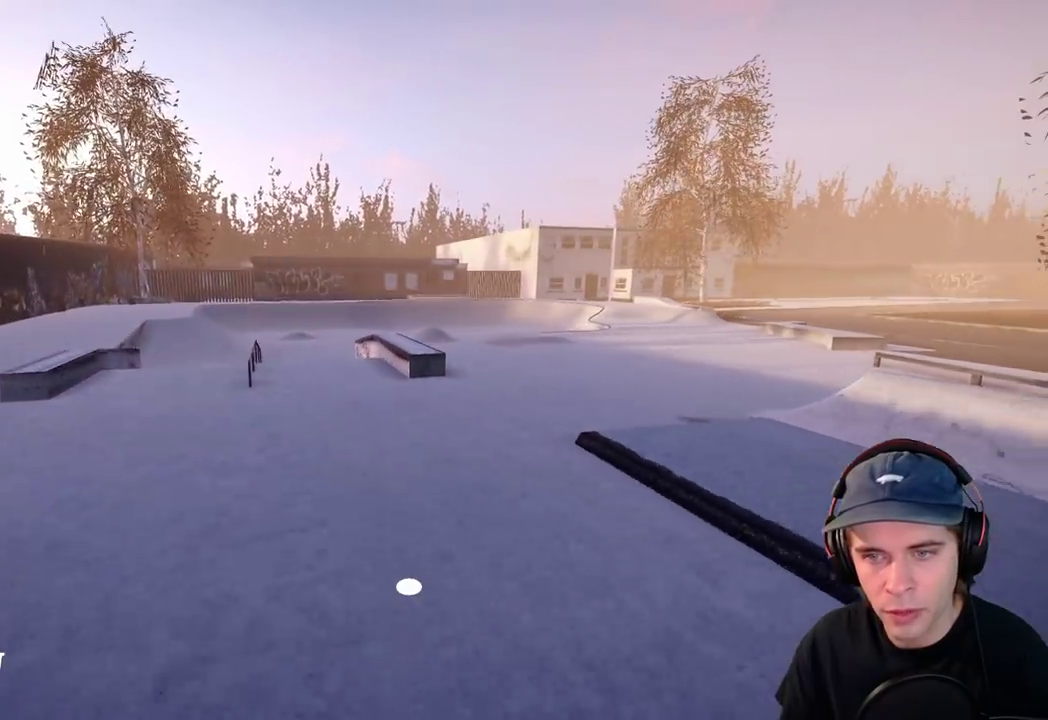
{"dt_ms": 500, "buttons": [], "left_stick": "up-left", "right_stick": "right", "events": []}
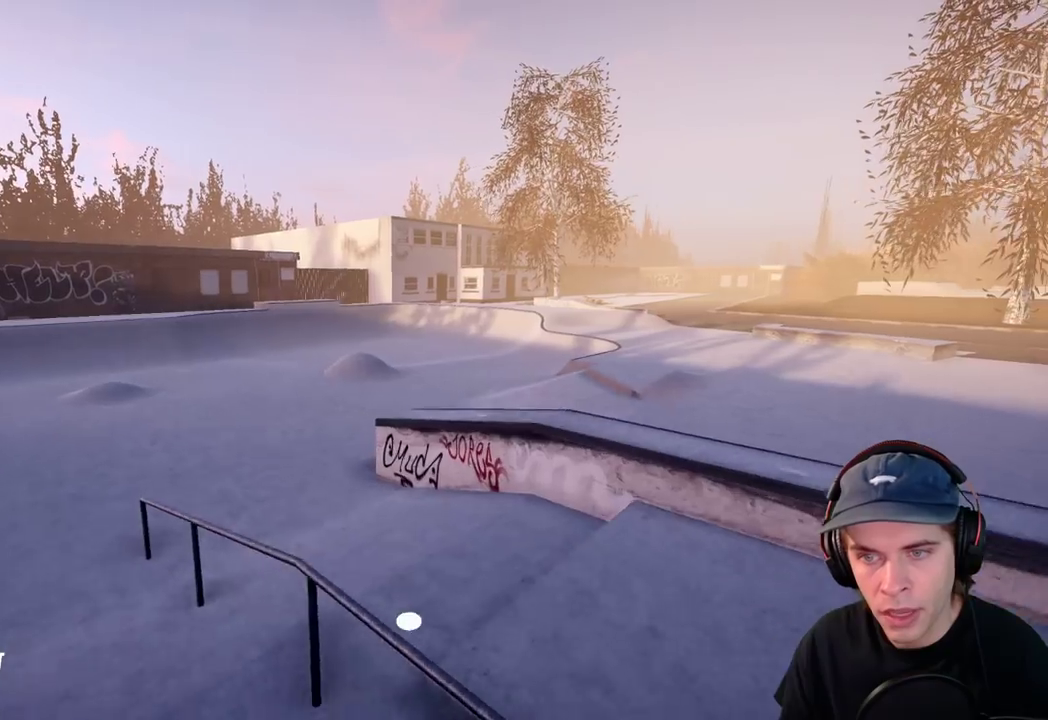
{"dt_ms": 500, "buttons": [], "left_stick": "up-left", "right_stick": "right", "events": []}
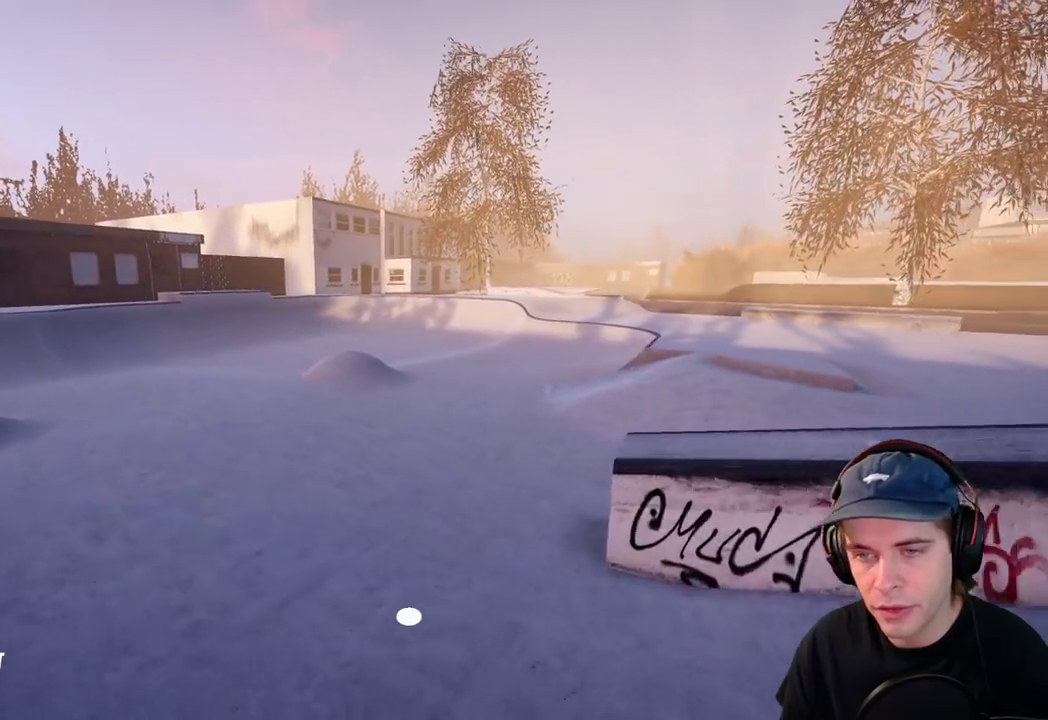
{"dt_ms": 500, "buttons": [], "left_stick": "up-left", "right_stick": "right", "events": []}
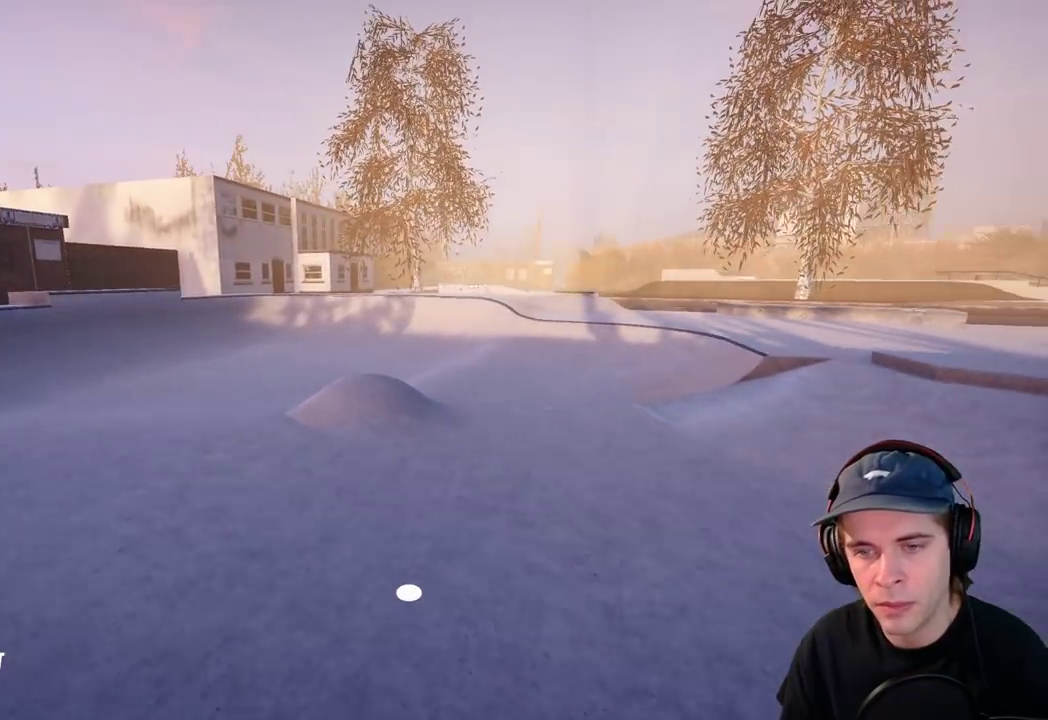
{"dt_ms": 500, "buttons": [], "left_stick": "up-left", "right_stick": "right", "events": []}
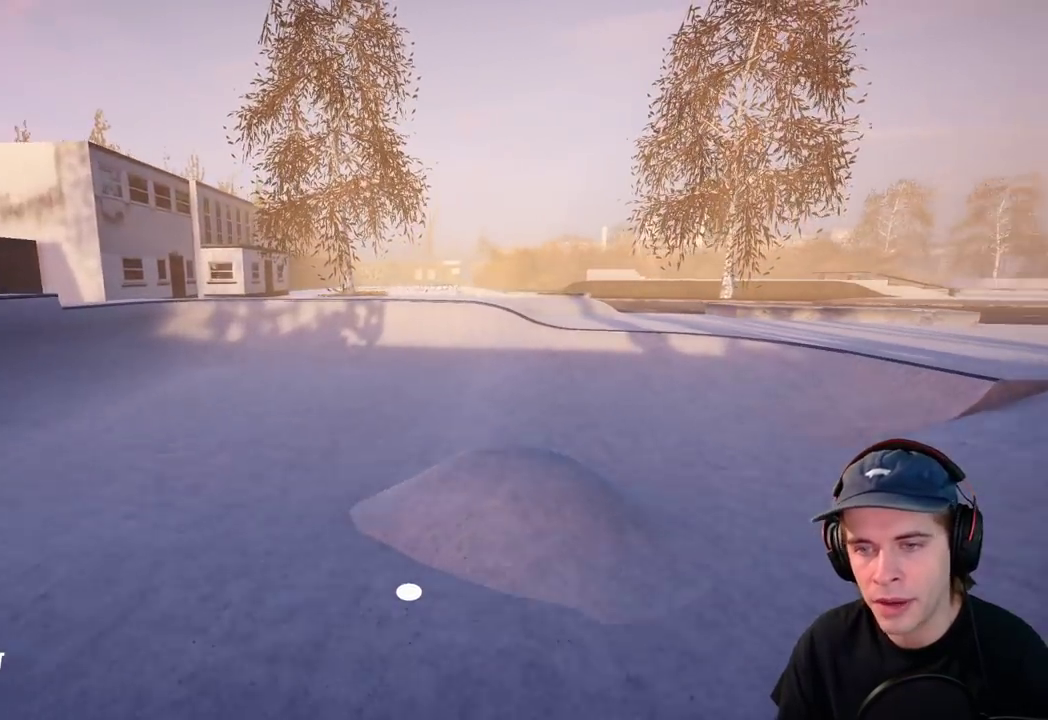
{"dt_ms": 500, "buttons": [], "left_stick": "up", "right_stick": "right", "events": [[250, "left_stick", "up"]]}
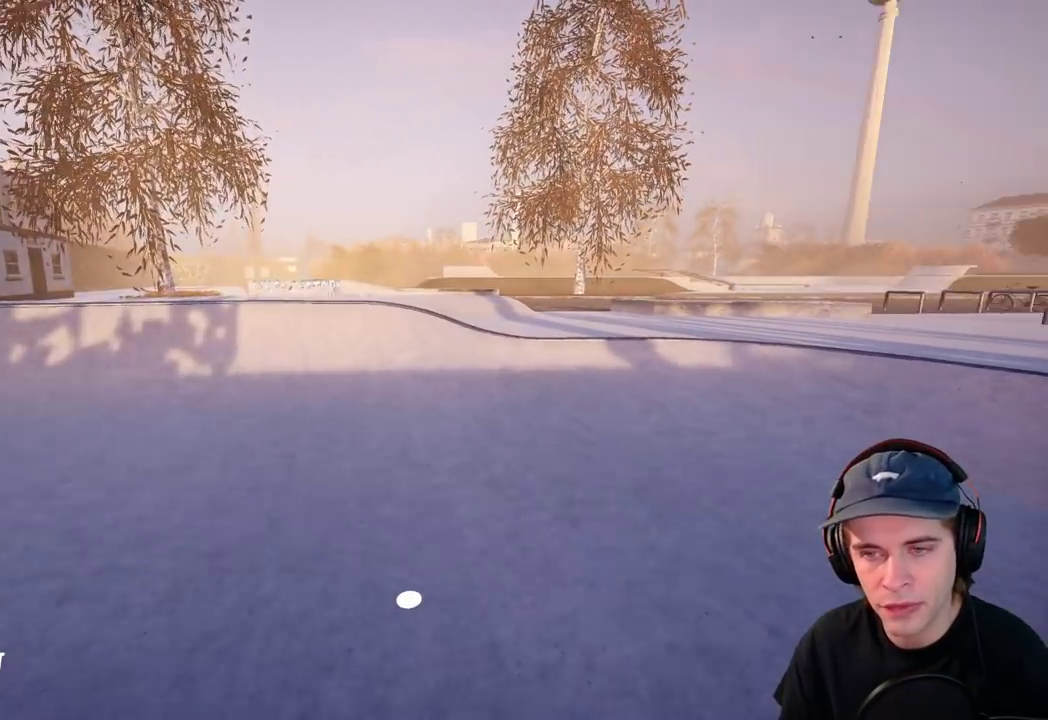
{"dt_ms": 500, "buttons": [], "left_stick": "up", "right_stick": "right", "events": [[367, "left_stick", "up-right"], [500, "left_stick", "up"]]}